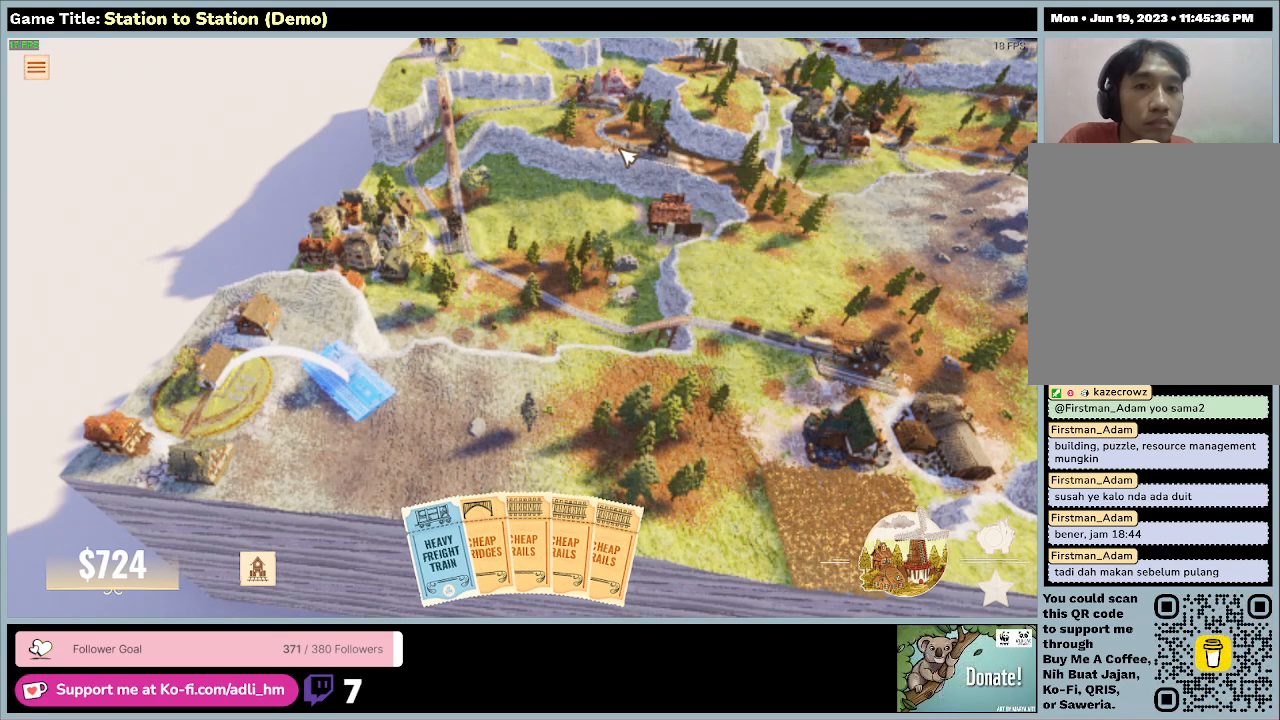
Gameplay with keyboard and mouse; each line is a JSON object with the keys and mouse buttons held at the frame after it. "events" lists presses ("down") and releases ("up") of "0", "1", "2", "3", "4", "5", "6", "7", "8", "9", "a", "alt", "b", "c", "caps_lock", "ctrl", "d", "down", "e", "escape", "f", "f1", "f2", "f3", "f4", "f5", "f6", "f7", "f8", "g", "h", "i", "j", "k", "l", "left", "m", "n", "o", "p", "q", "r", "return", "right", "s", "shift", "space", "t", "tab", "tilde", "u", "up", "v", "w", "x", "y", "z", "mouse_left", "mouse_wheel" and "mouse_right" between this image and that frame as [ms after this image, input, new state], when the widget could be followed in between. "mouse_left", "mouse_wheel", "mouse_right" = the "left", "wheel", "right" buttons of the "mouse" list. No other keys are recorded. "wheel" means that the mouse wheel is clicked or scrolled. Mouse movement is not recorded.
{"keys": [], "mouse": [], "events": [[200, "mouse_left", "down"], [467, "mouse_left", "up"]]}
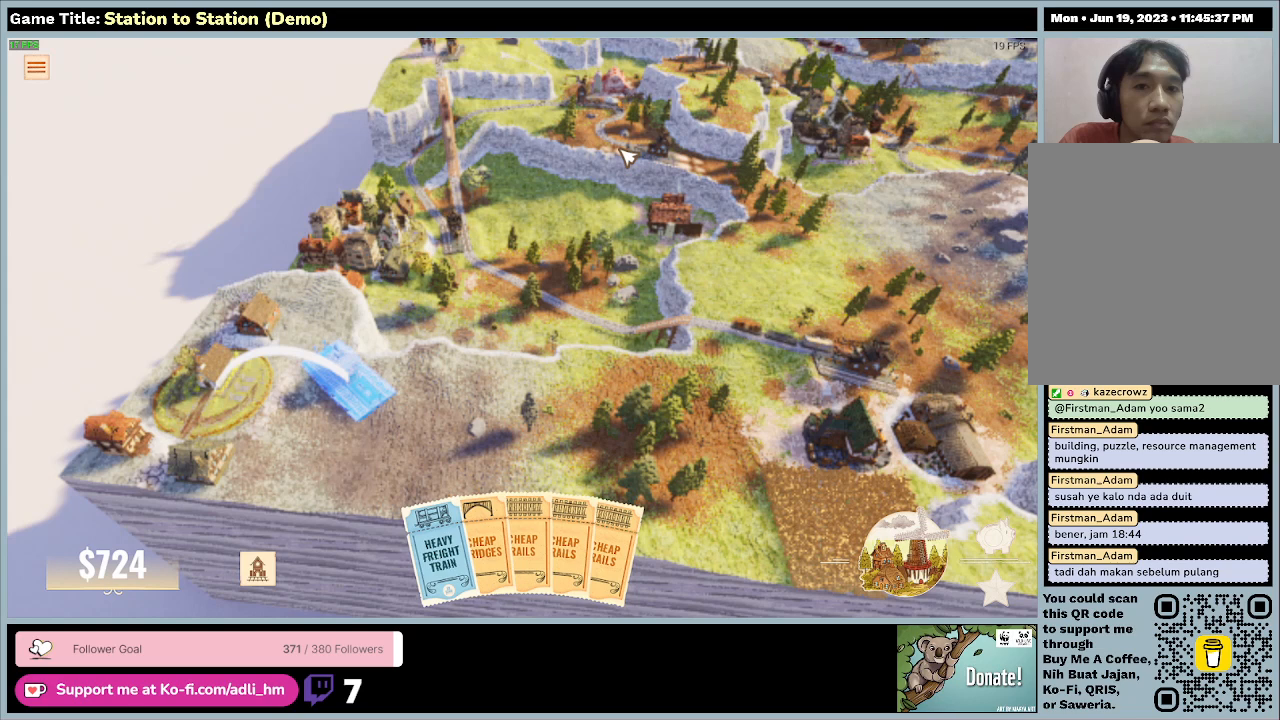
{"keys": [], "mouse": [], "events": []}
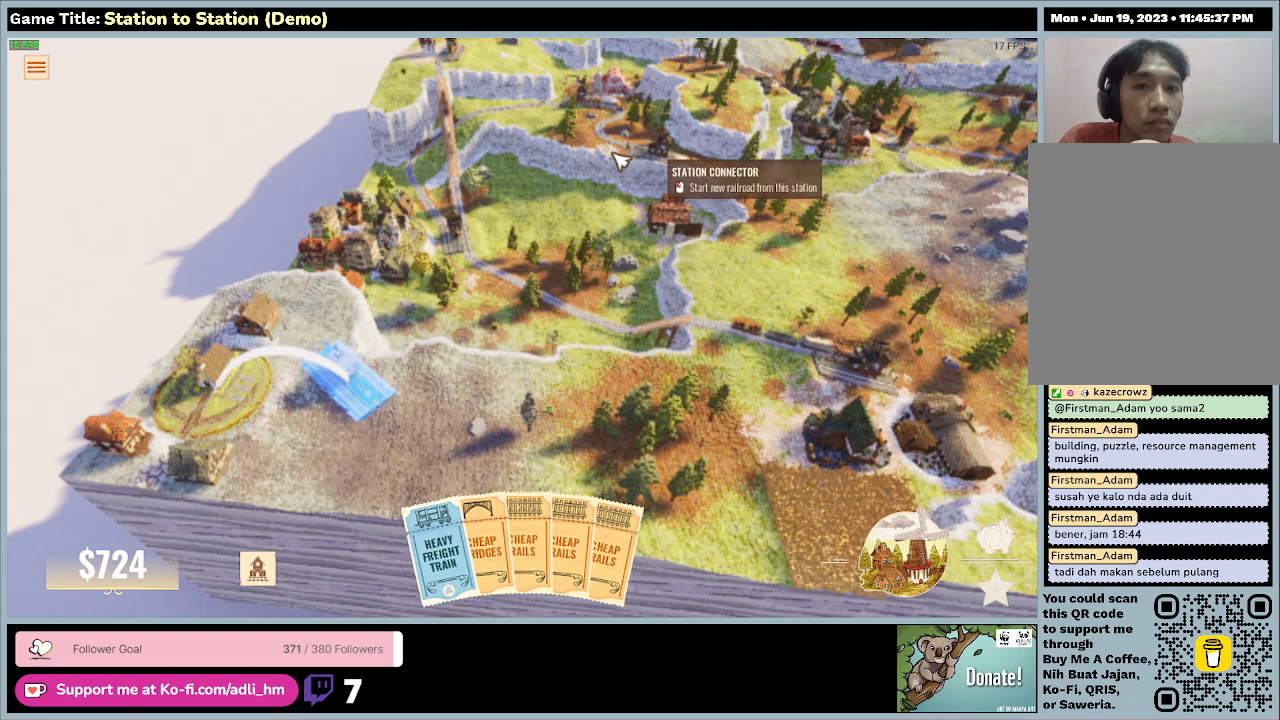
{"keys": [], "mouse": ["left"], "events": [[233, "mouse_left", "down"]]}
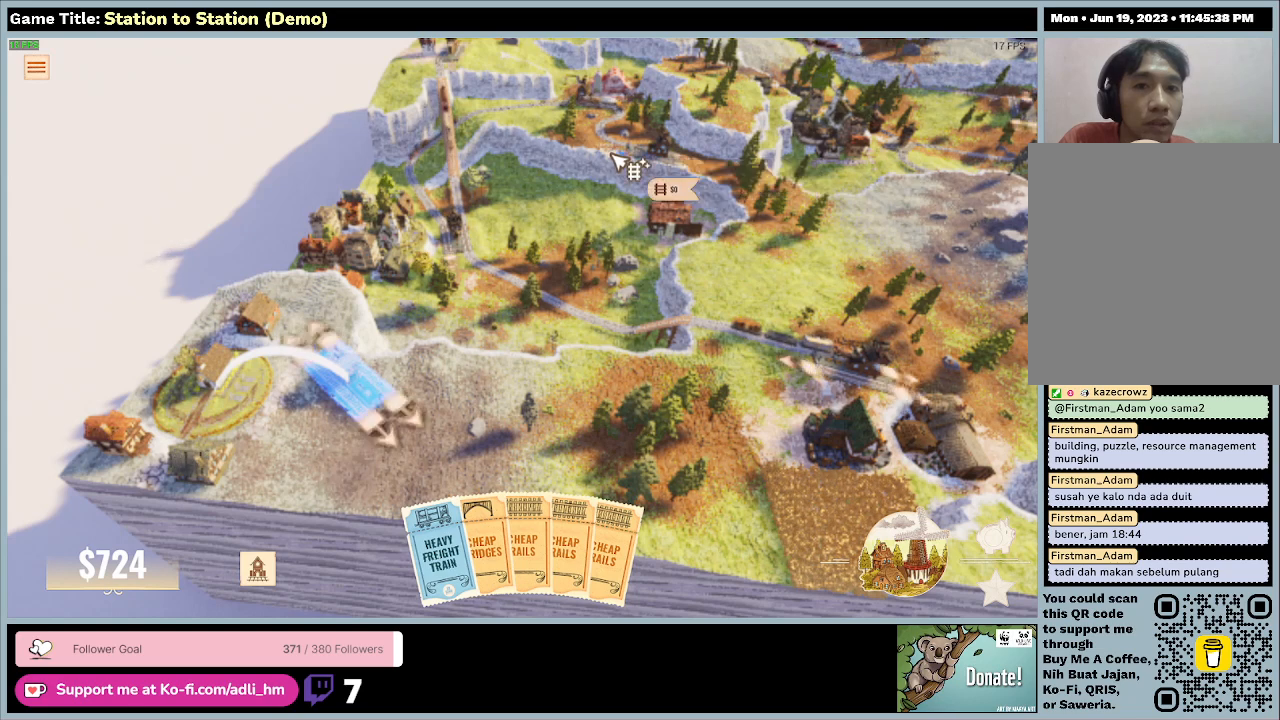
{"keys": [], "mouse": [], "events": [[100, "mouse_left", "up"]]}
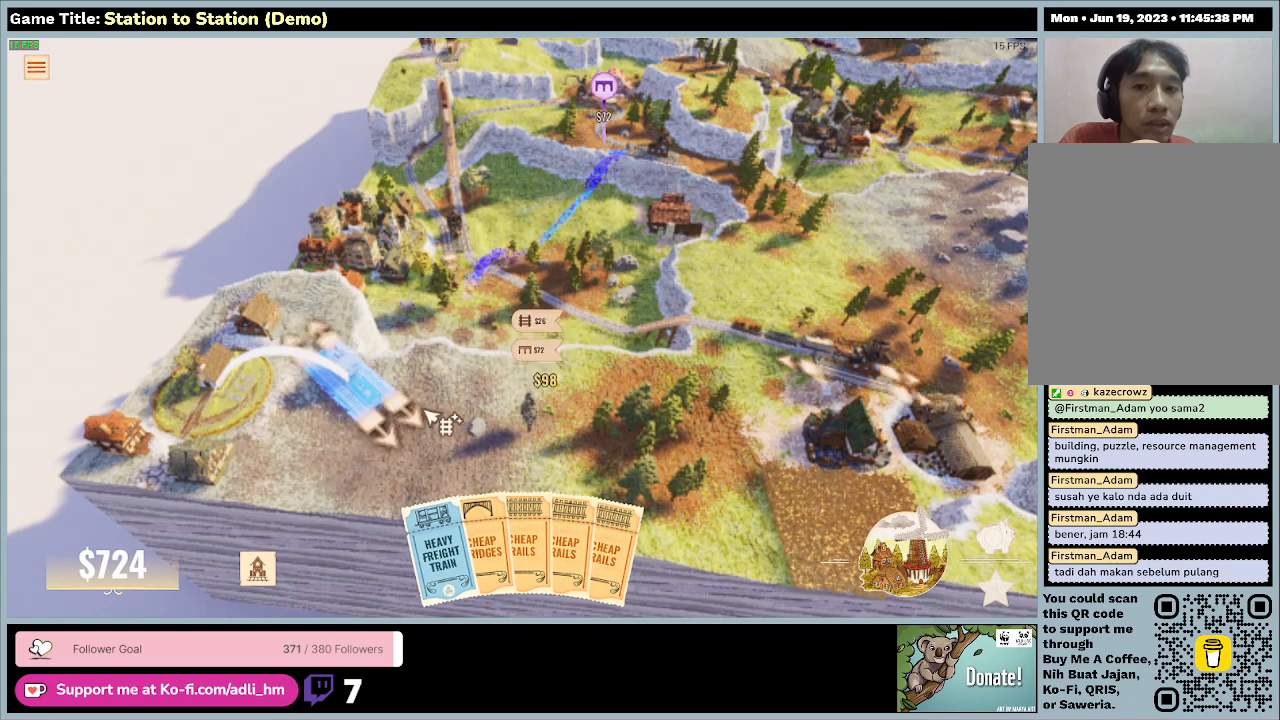
{"keys": [], "mouse": [], "events": []}
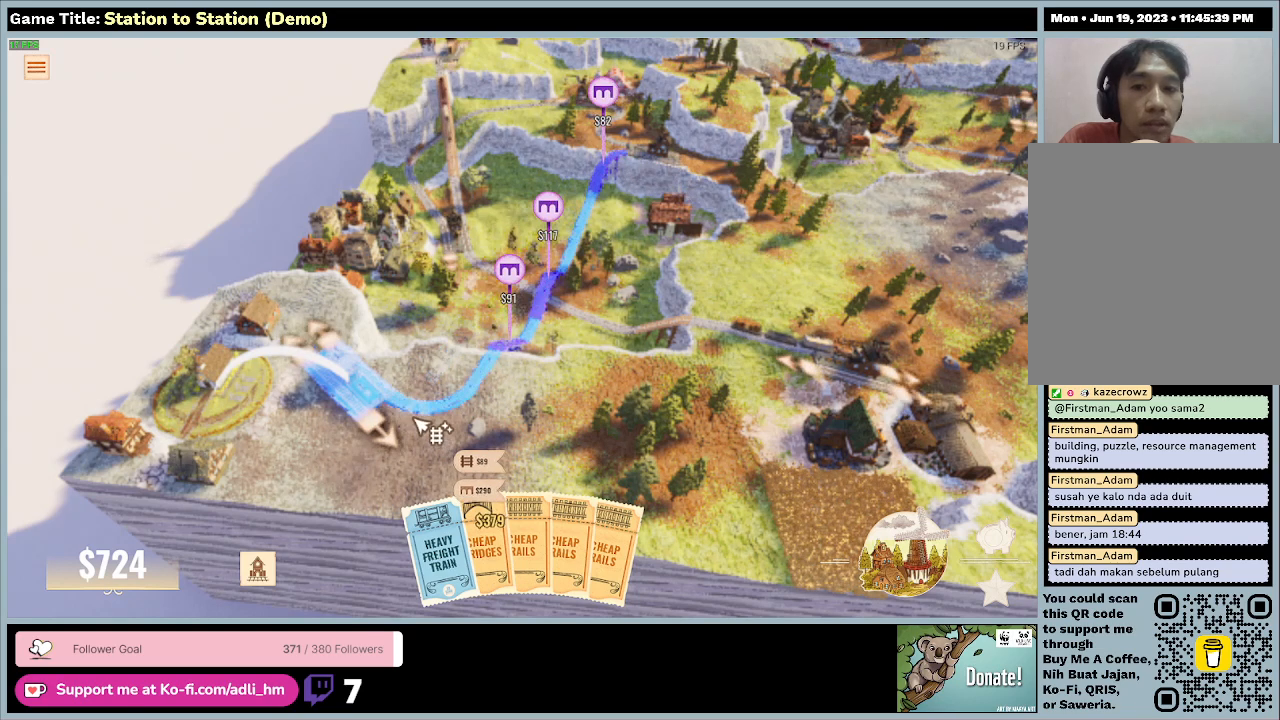
{"keys": [], "mouse": [], "events": []}
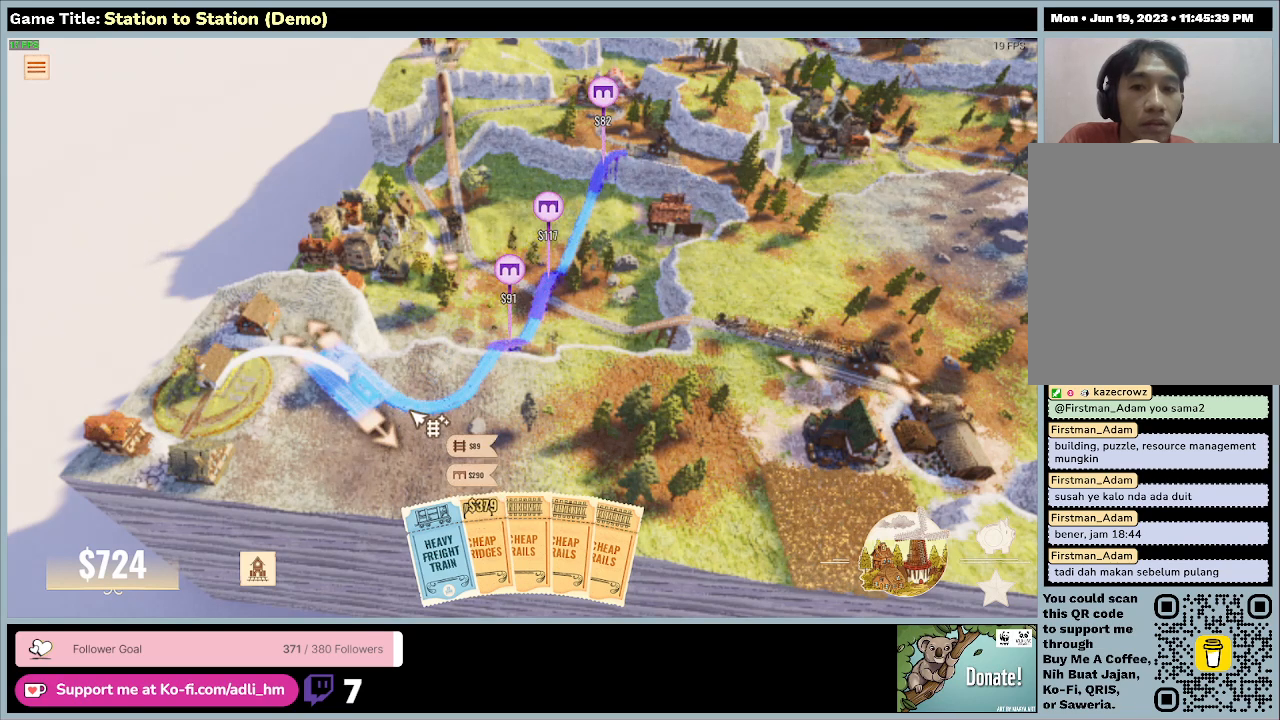
{"keys": [], "mouse": [], "events": []}
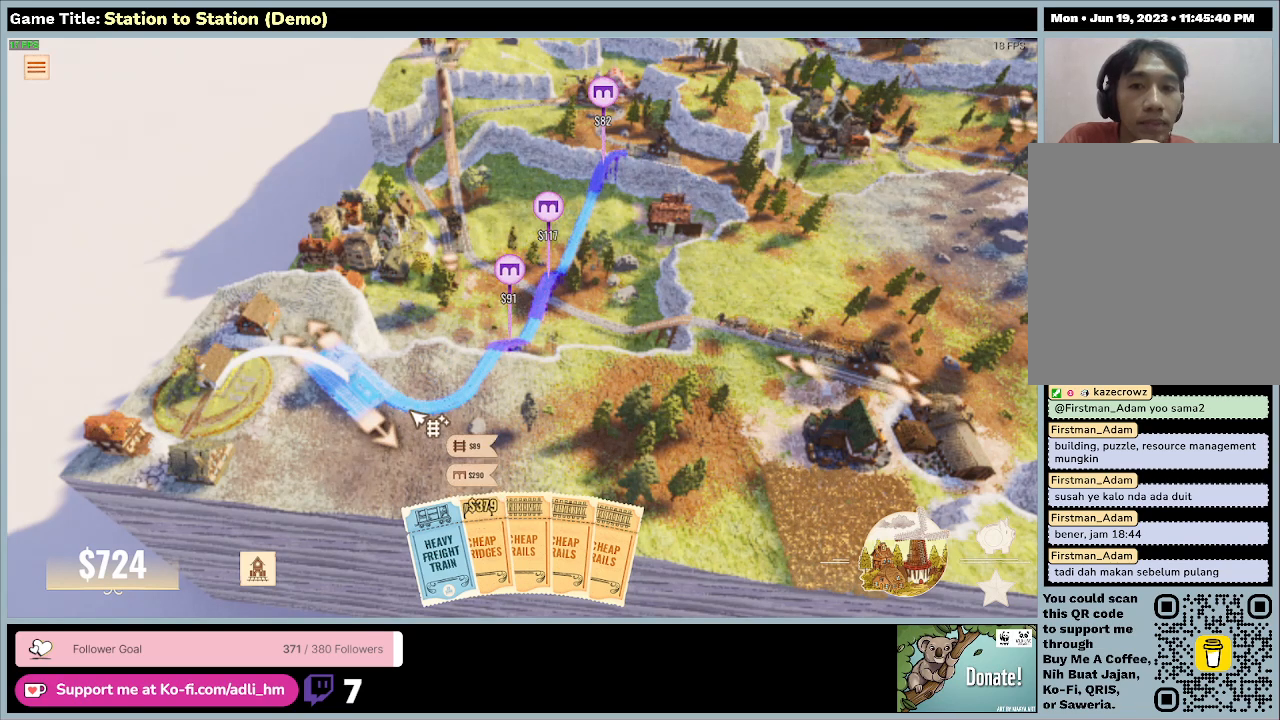
{"keys": [], "mouse": [], "events": []}
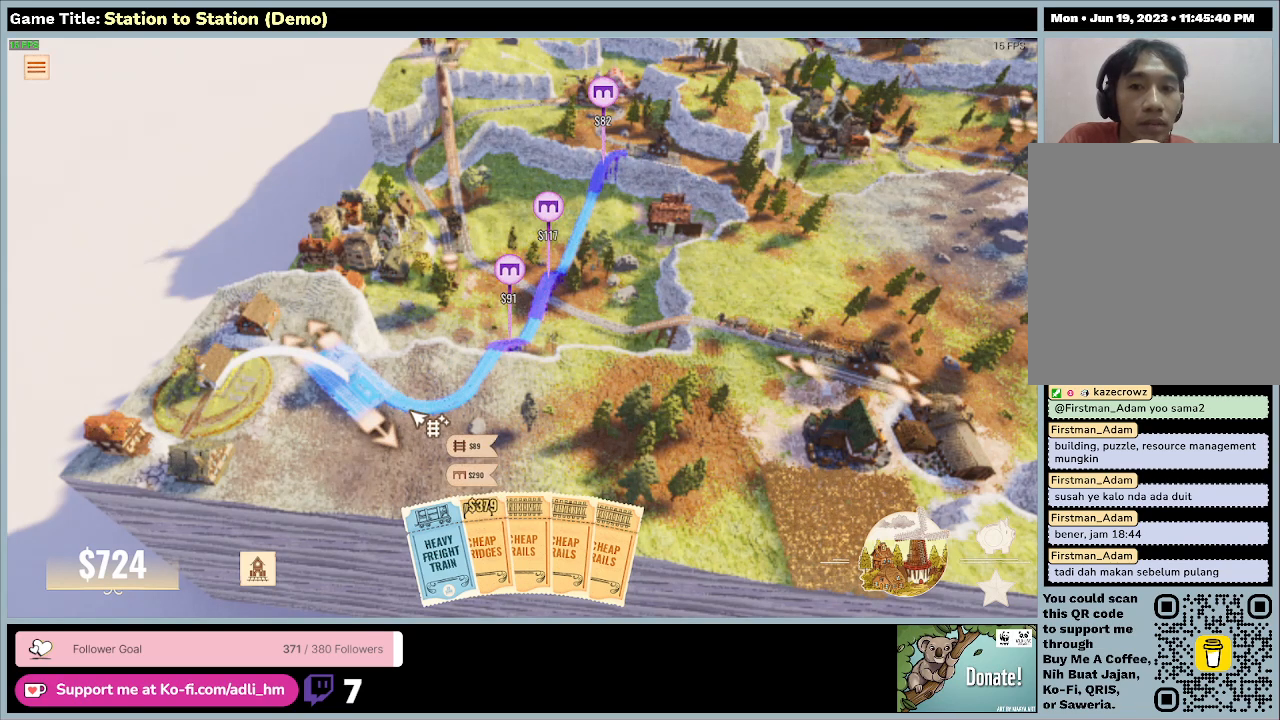
{"keys": [], "mouse": ["right"], "events": [[200, "mouse_right", "down"]]}
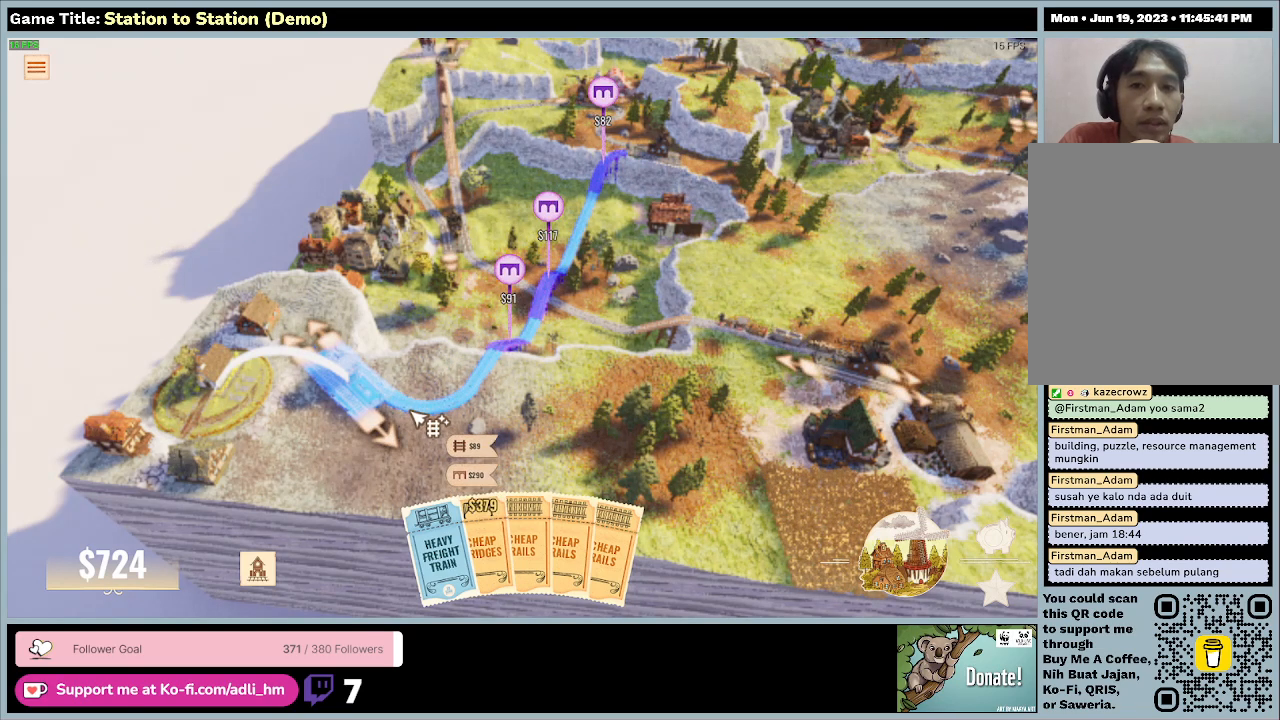
{"keys": [], "mouse": [], "events": [[67, "mouse_right", "up"]]}
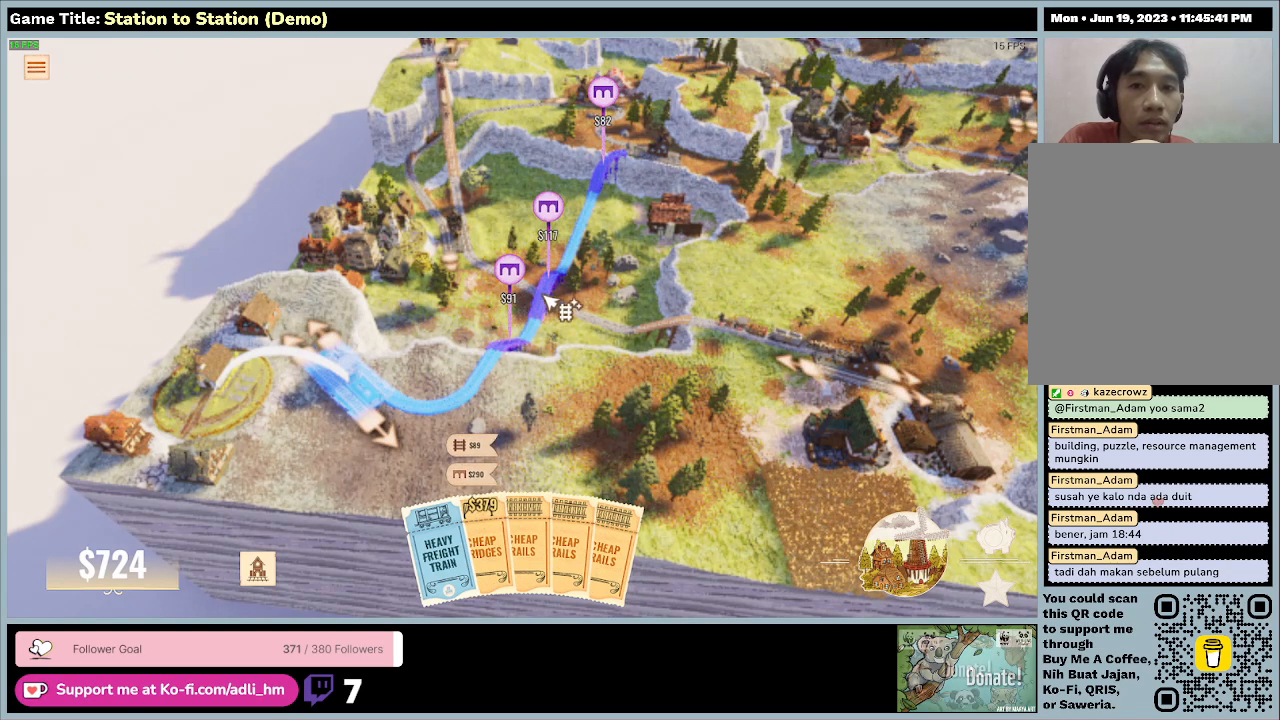
{"keys": [], "mouse": [], "events": []}
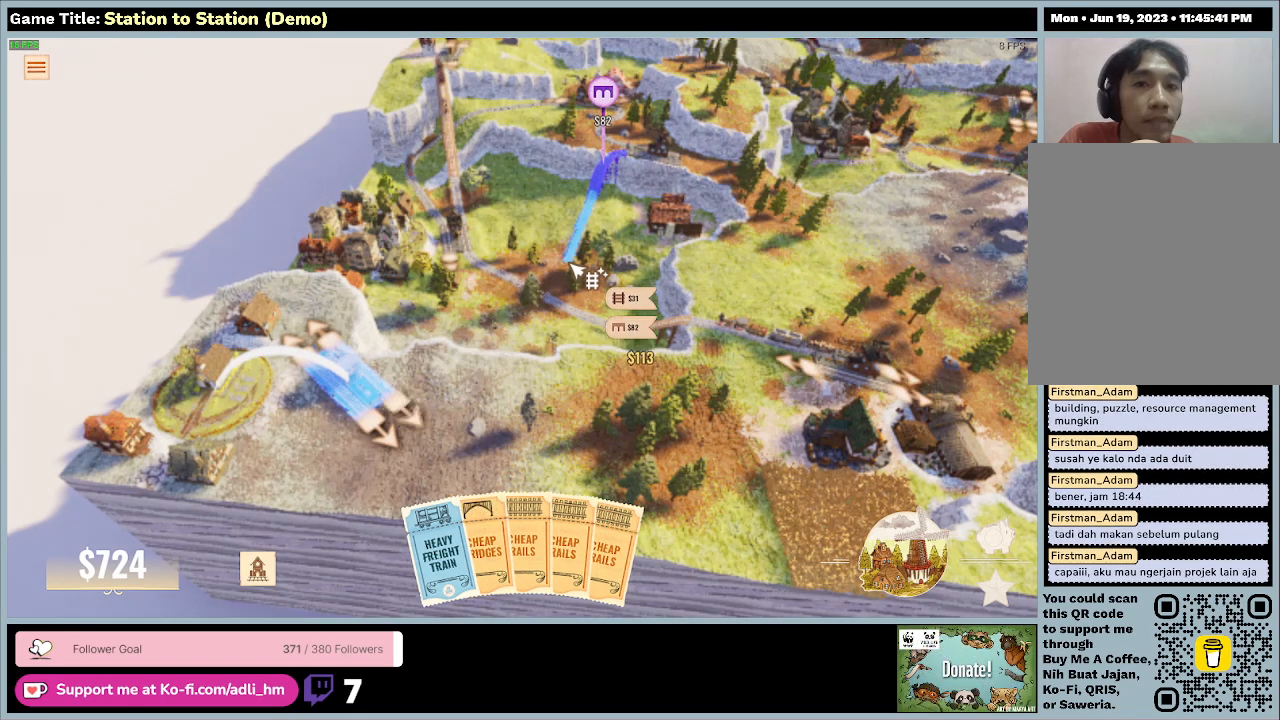
{"keys": [], "mouse": [], "events": [[200, "mouse_right", "down"], [500, "mouse_right", "up"]]}
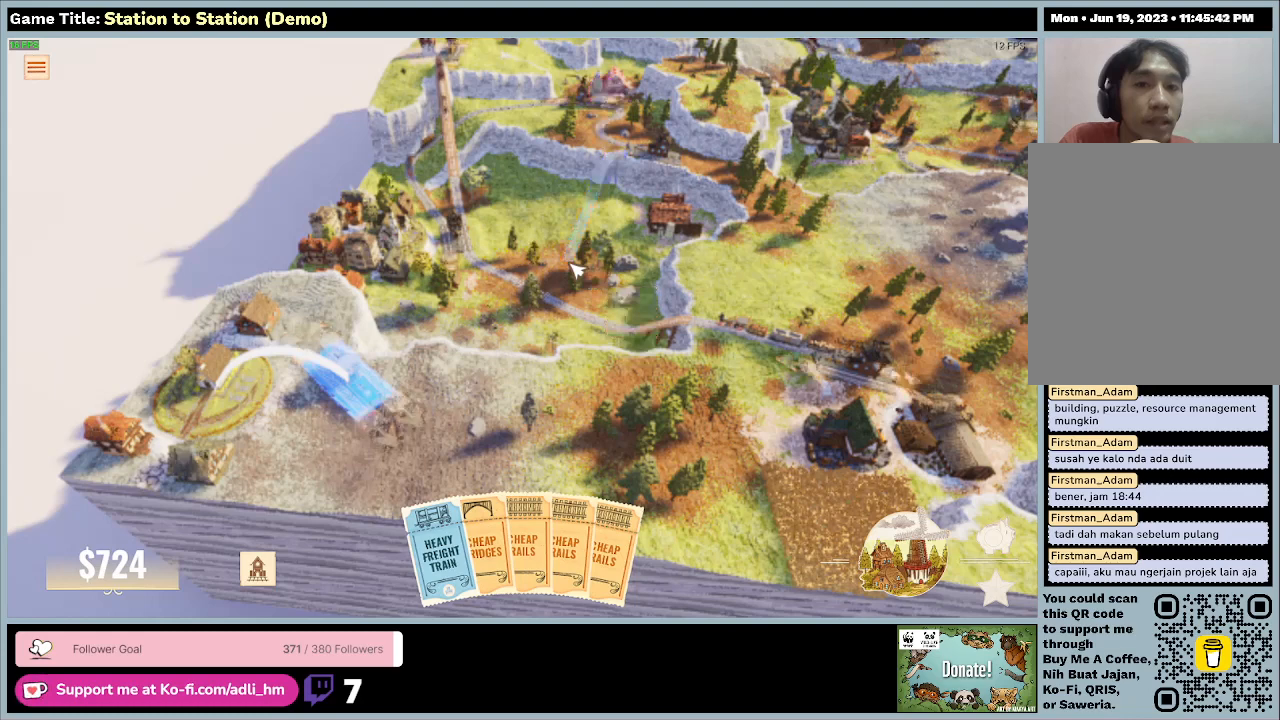
{"keys": [], "mouse": [], "events": []}
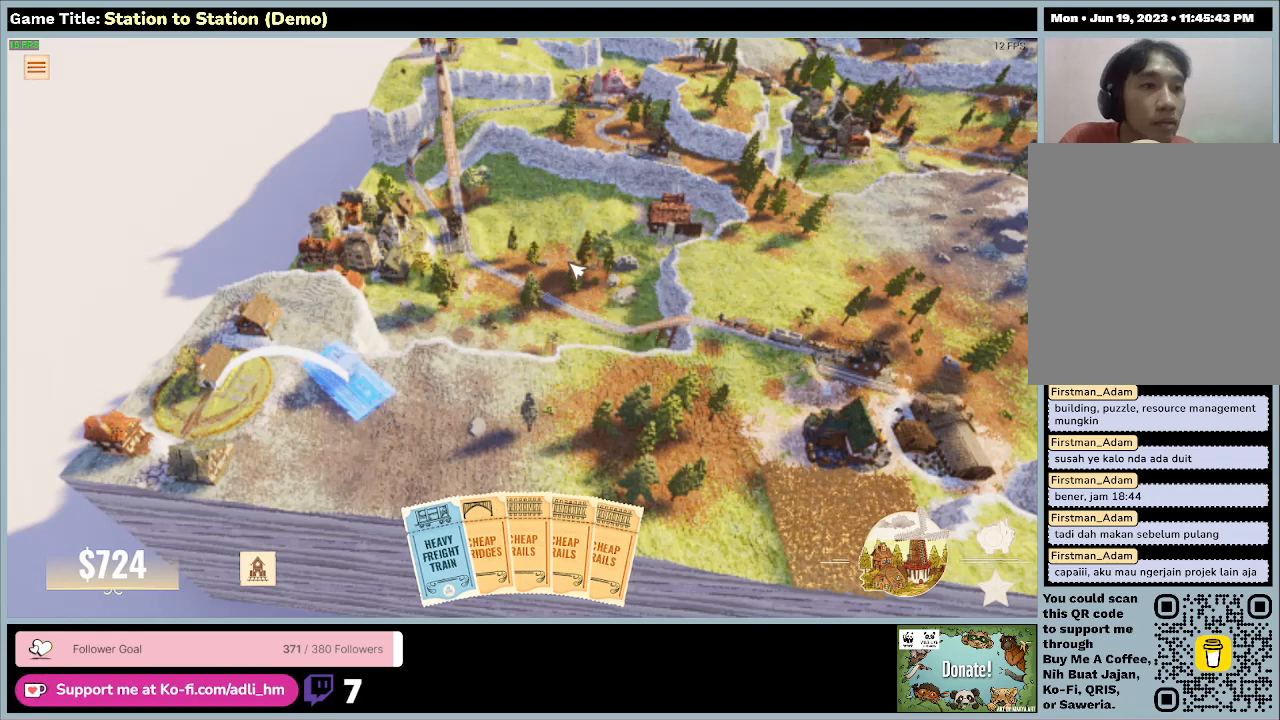
{"keys": [], "mouse": [], "events": []}
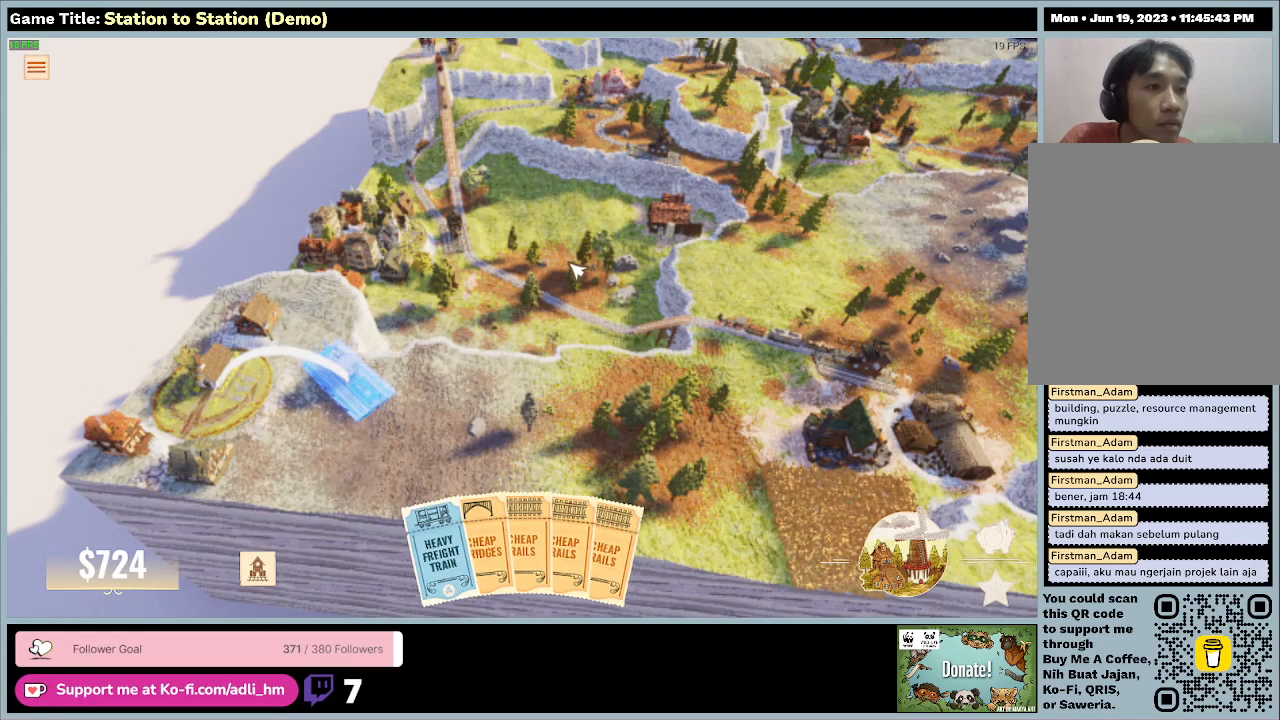
{"keys": [], "mouse": [], "events": []}
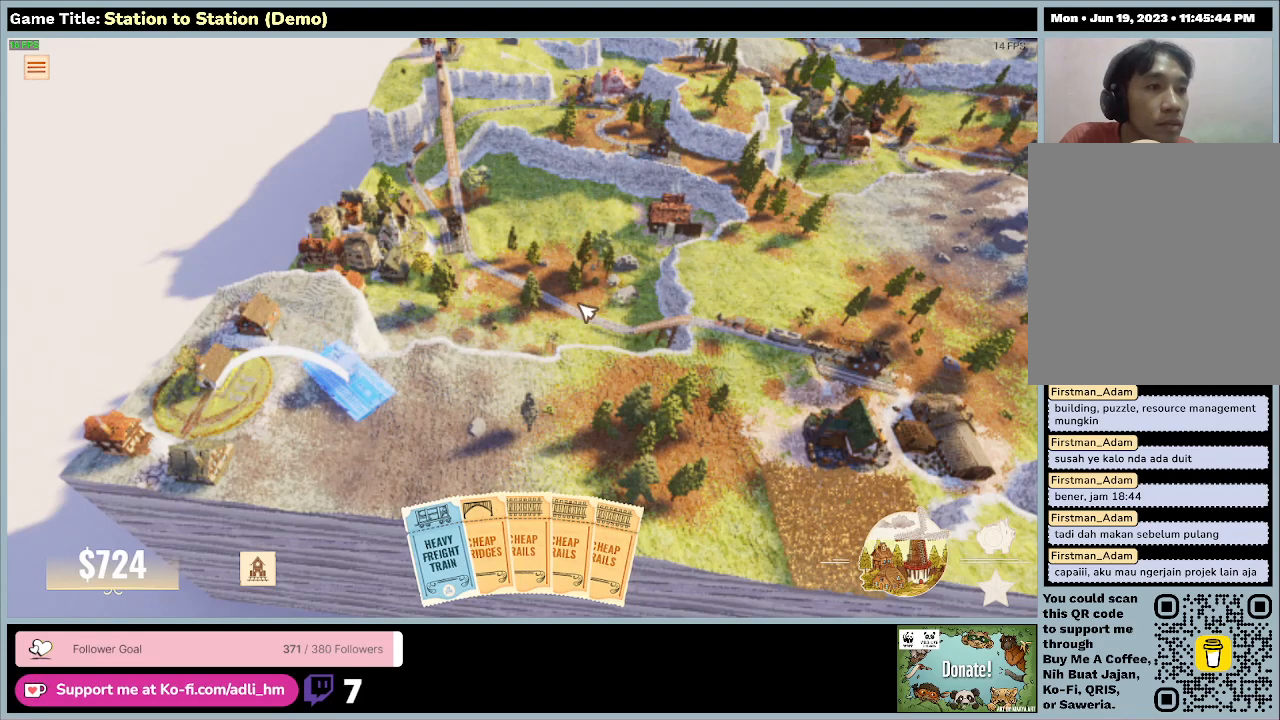
{"keys": [], "mouse": [], "events": []}
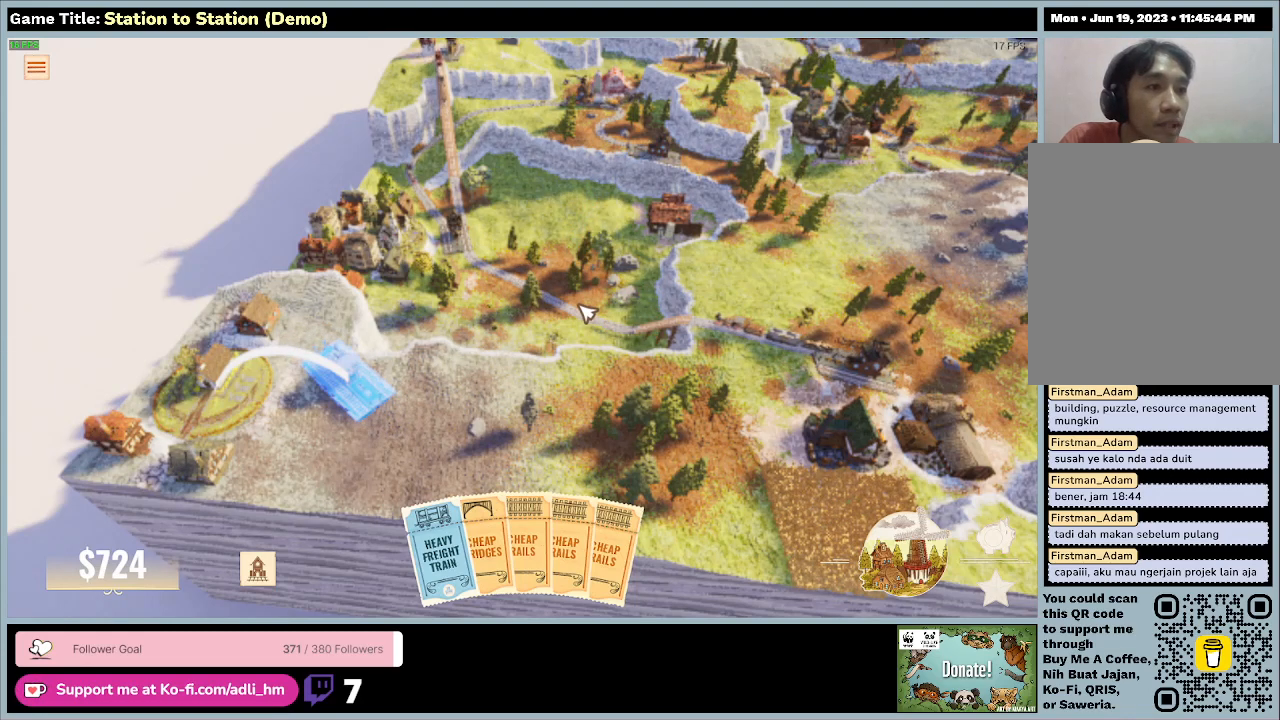
{"keys": ["d"], "mouse": [], "events": [[200, "d", "down"]]}
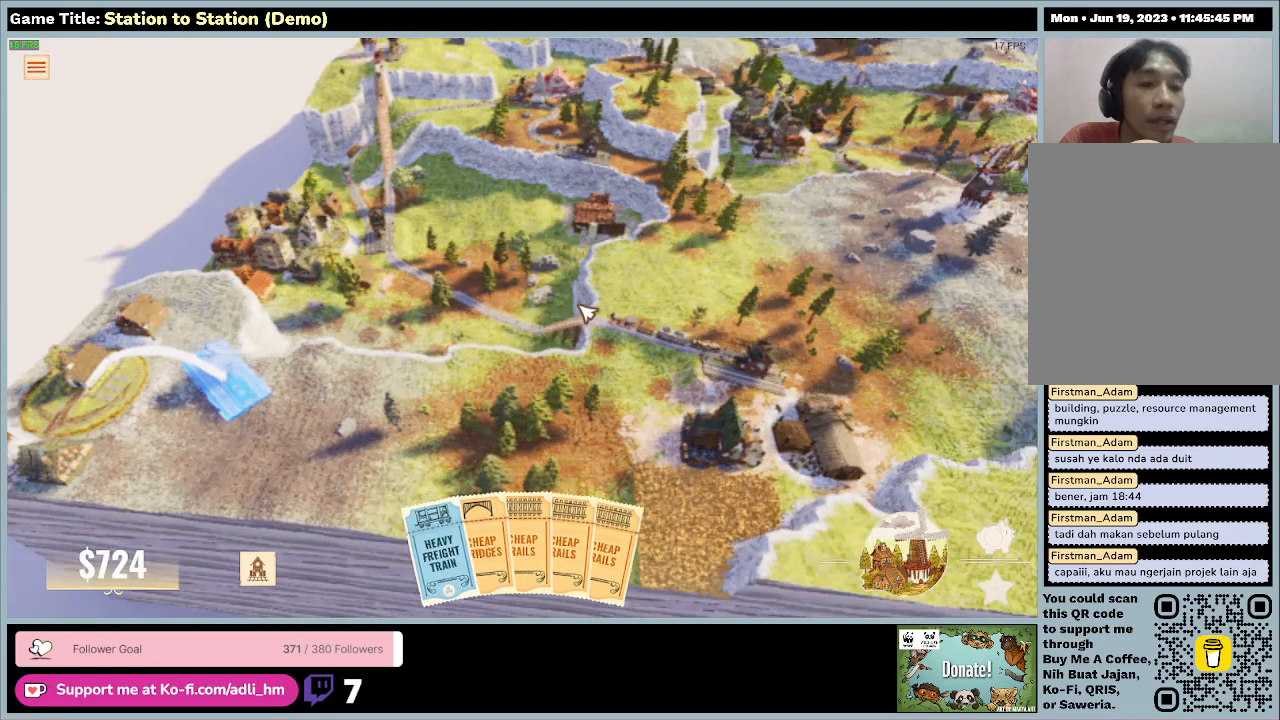
{"keys": [], "mouse": [], "events": [[300, "d", "up"]]}
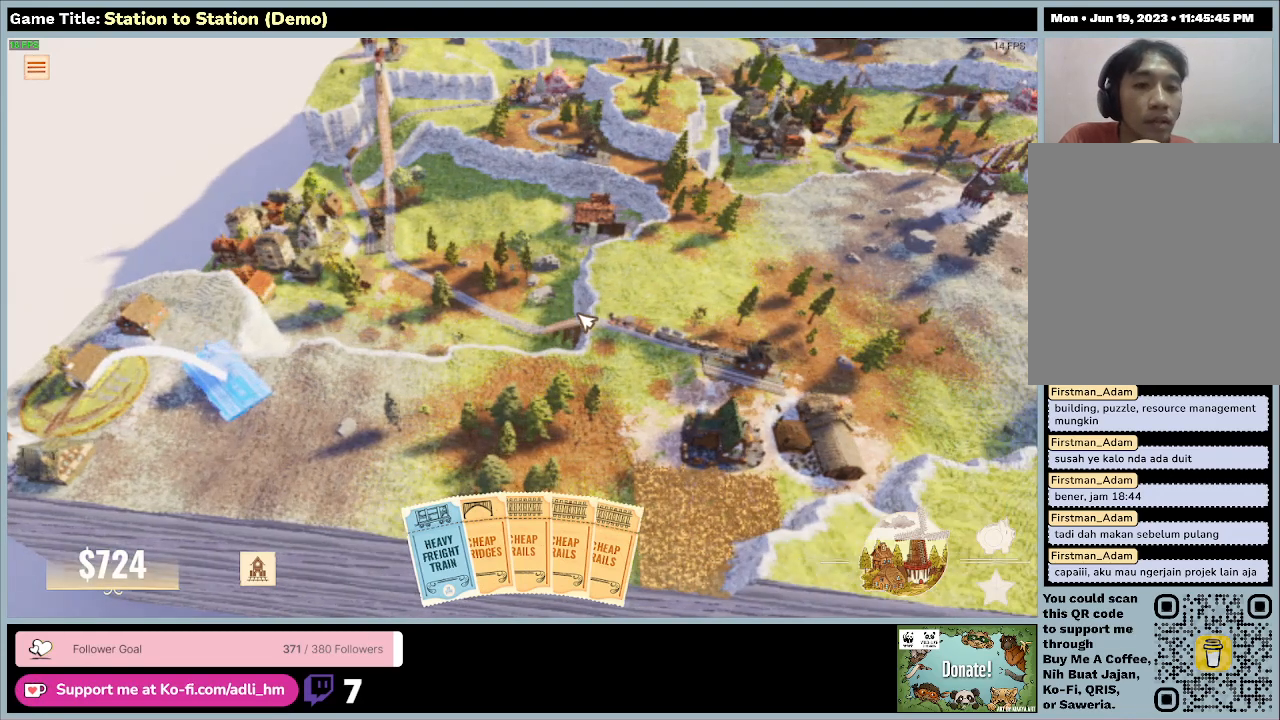
{"keys": [], "mouse": [], "events": []}
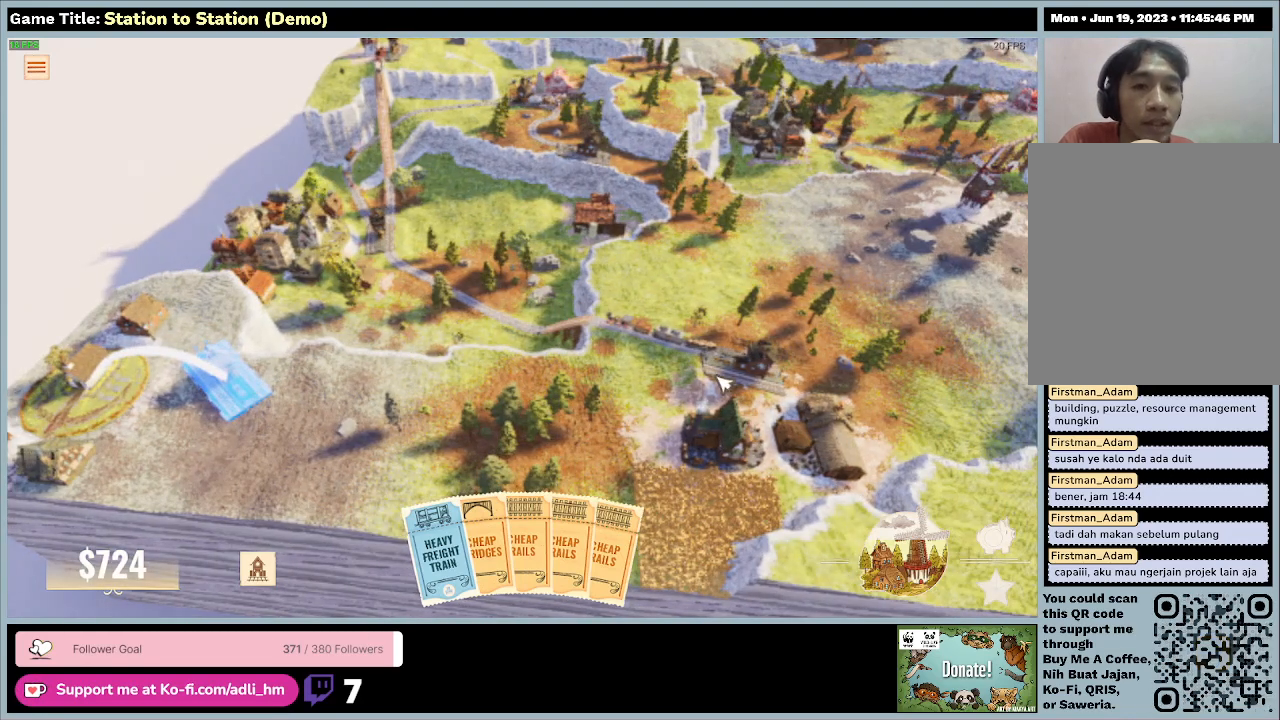
{"keys": [], "mouse": [], "events": []}
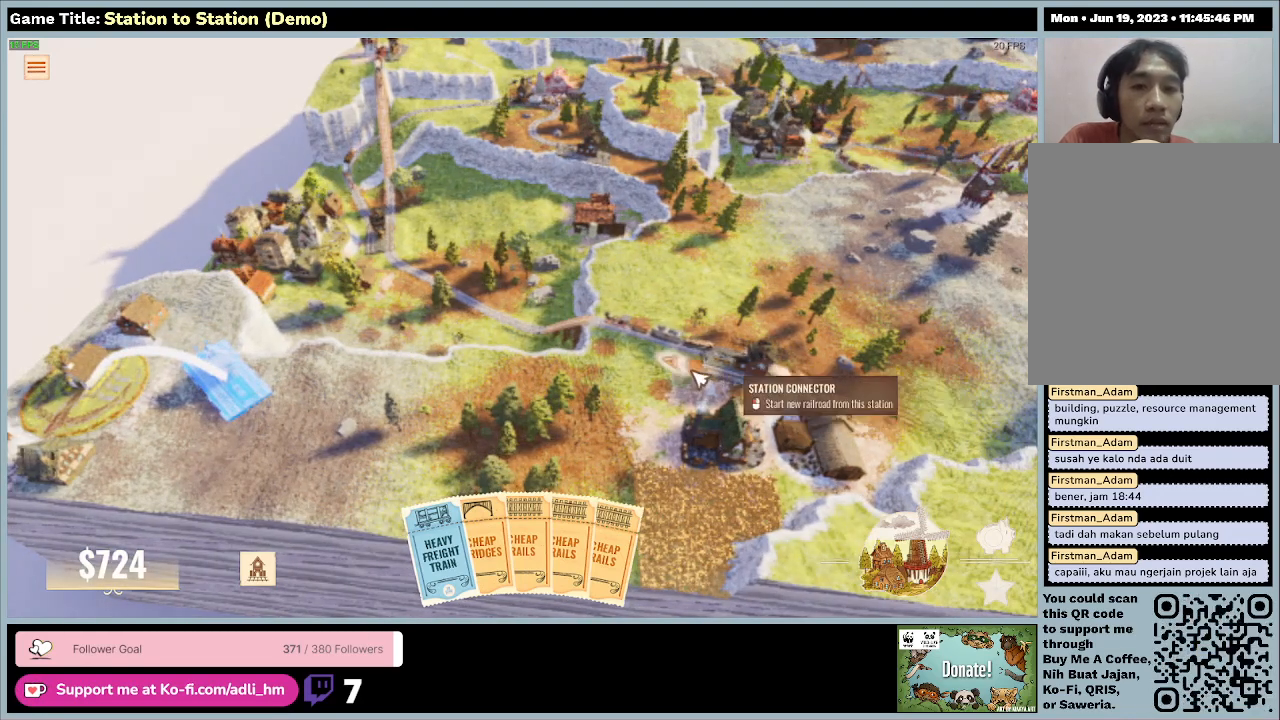
{"keys": [], "mouse": [], "events": []}
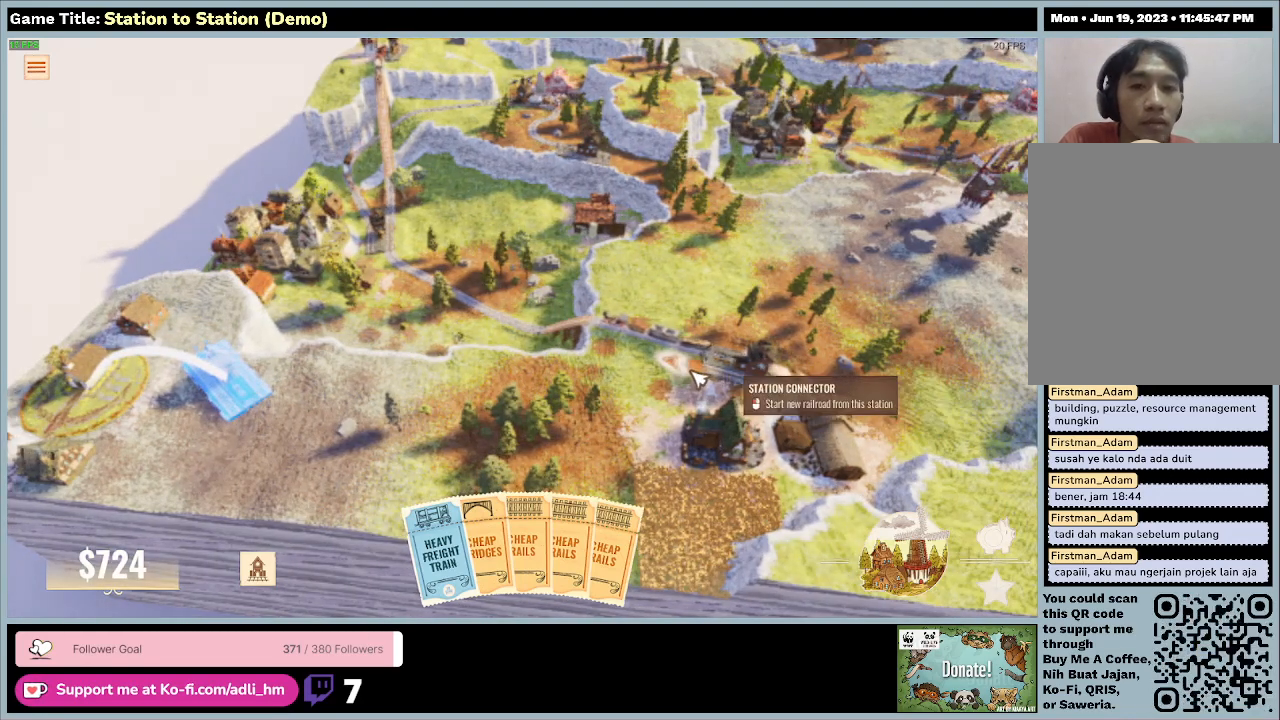
{"keys": ["d"], "mouse": [], "events": [[500, "d", "down"]]}